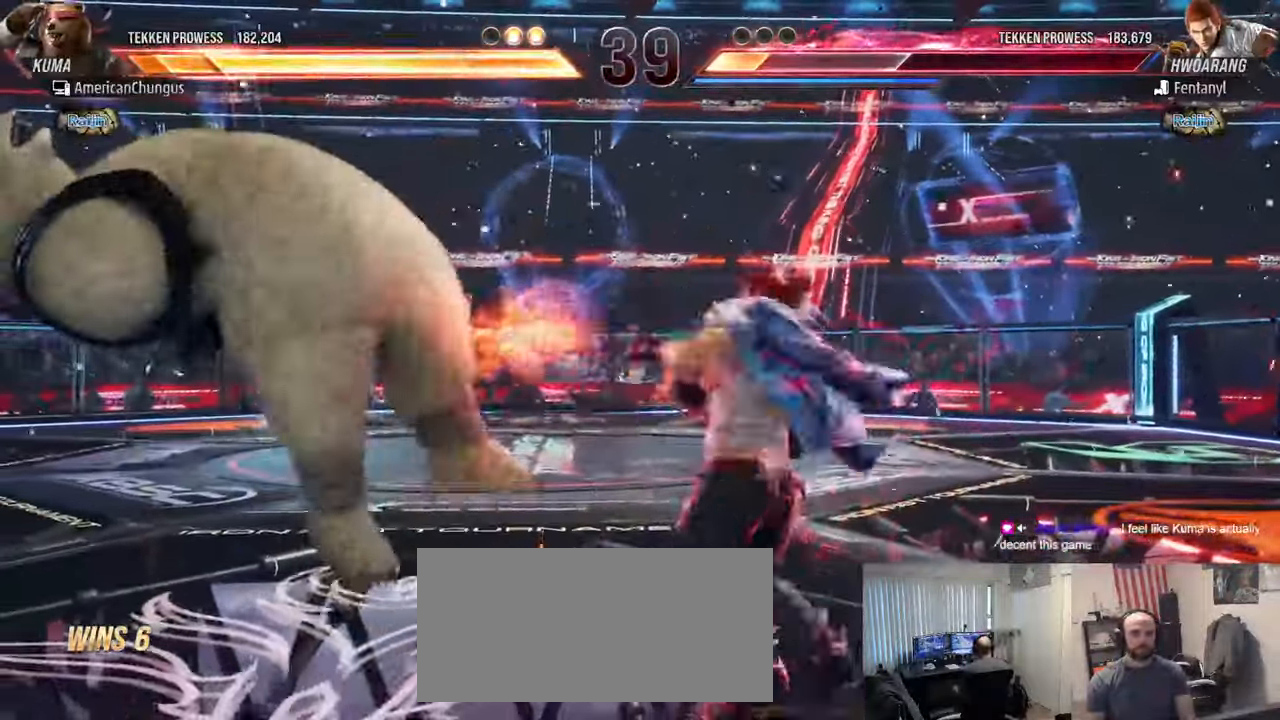
Gameplay with a controller (arcade stick); each line is a JSON object with the inputs held at the frame after it. "events" lists button and stick changes between this image and that frame as [ms after this image, input, new state], when the widget could be followed in between. Not read: L3 R3.
{"buttons": [], "left_stick": "center", "events": []}
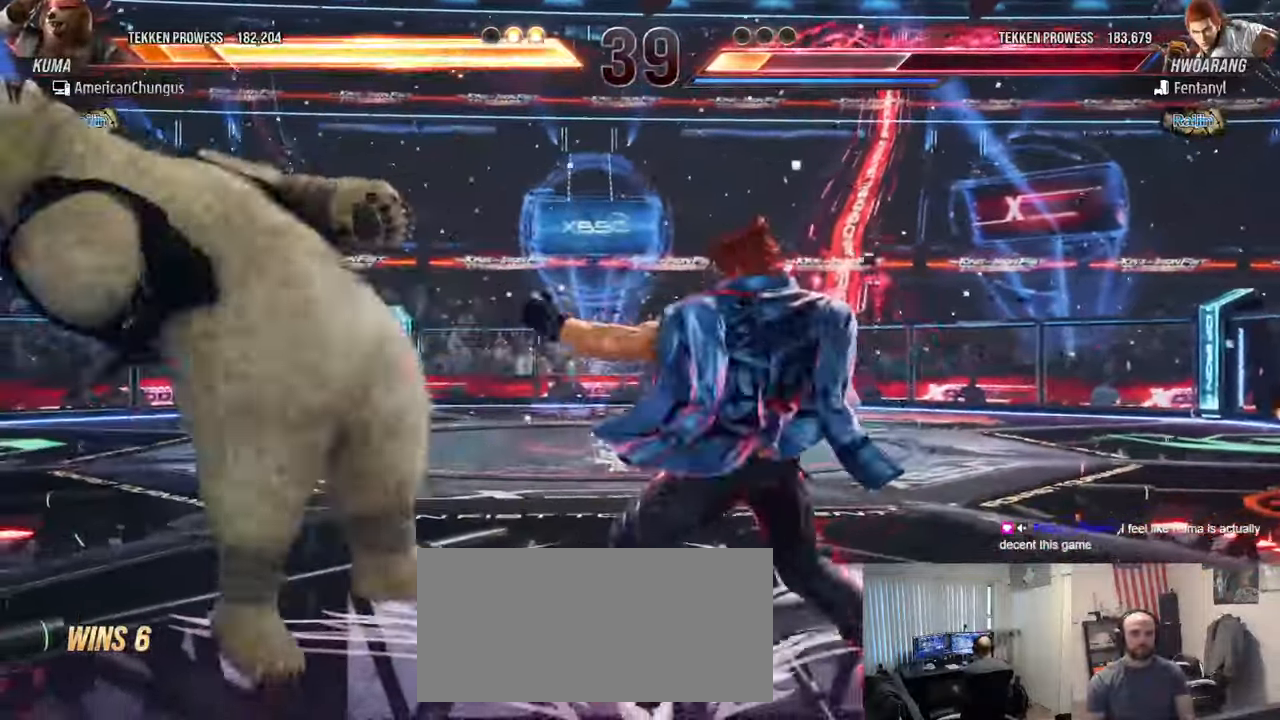
{"buttons": [], "left_stick": "center", "events": []}
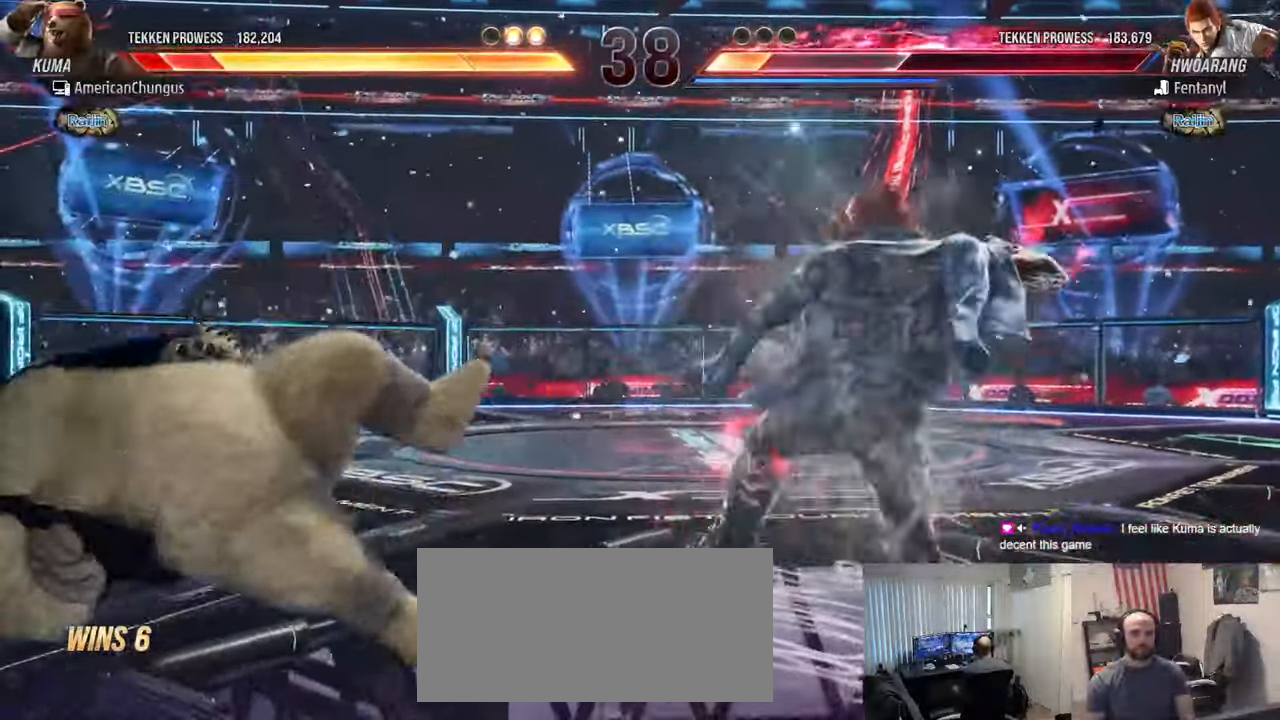
{"buttons": [], "left_stick": "center", "events": []}
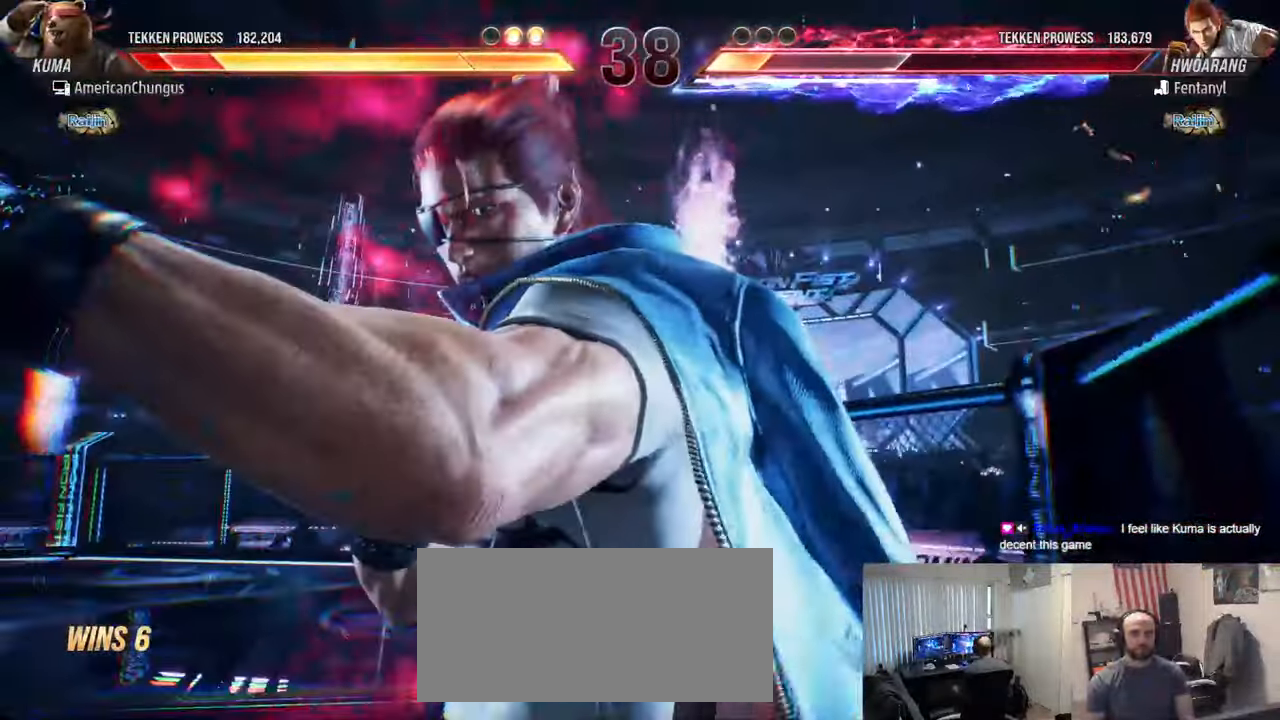
{"buttons": [], "left_stick": "center", "events": []}
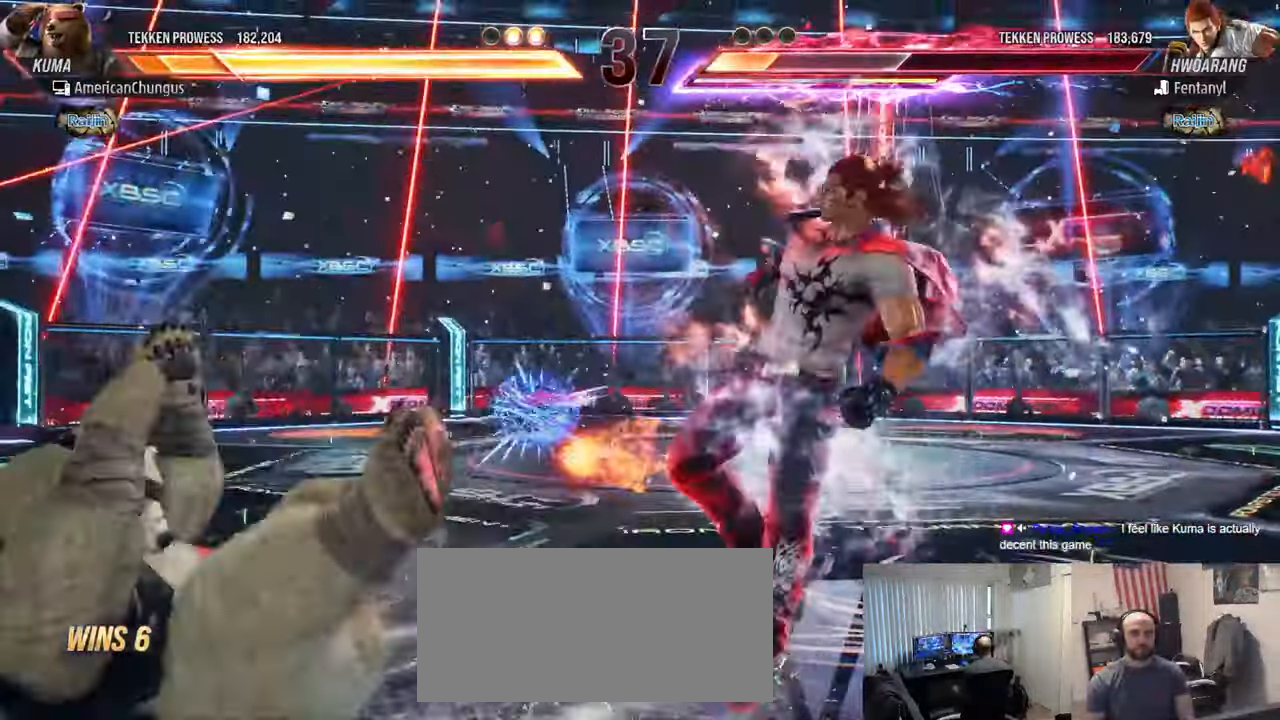
{"buttons": ["SQUARE"], "left_stick": "left", "events": [[300, "SQUARE", "down"], [317, "left_stick", "left"], [400, "SQUARE", "up"], [484, "SQUARE", "down"]]}
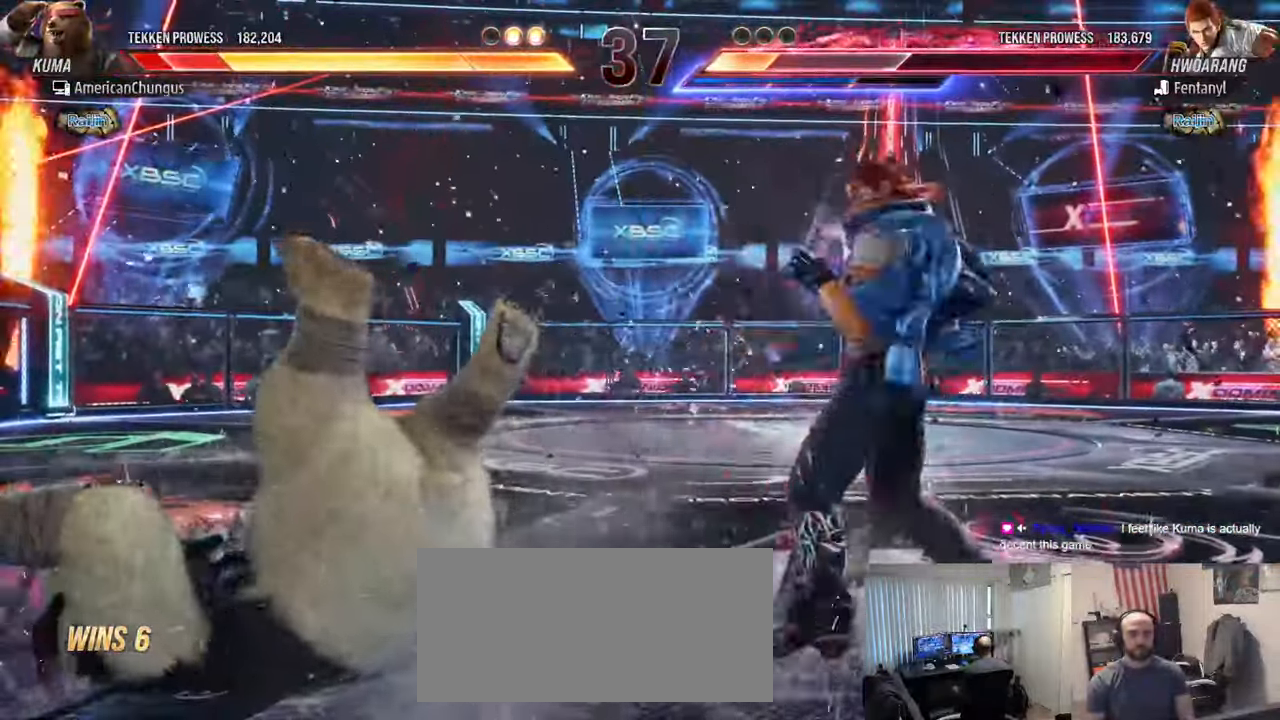
{"buttons": [], "left_stick": "left", "events": [[67, "SQUARE", "up"], [151, "SQUARE", "down"], [251, "SQUARE", "up"], [334, "SQUARE", "down"], [451, "SQUARE", "up"]]}
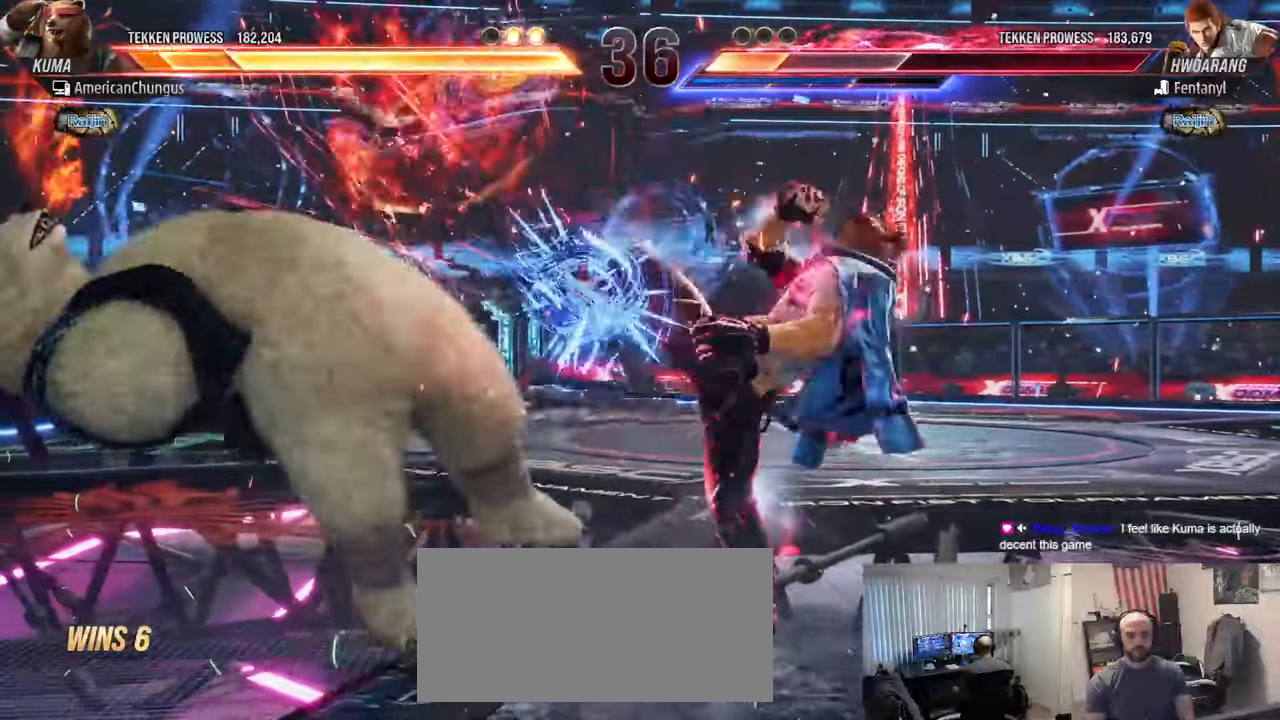
{"buttons": ["SQUARE"], "left_stick": "left", "events": [[51, "SQUARE", "down"], [151, "SQUARE", "up"], [251, "SQUARE", "down"], [368, "SQUARE", "up"], [484, "SQUARE", "down"]]}
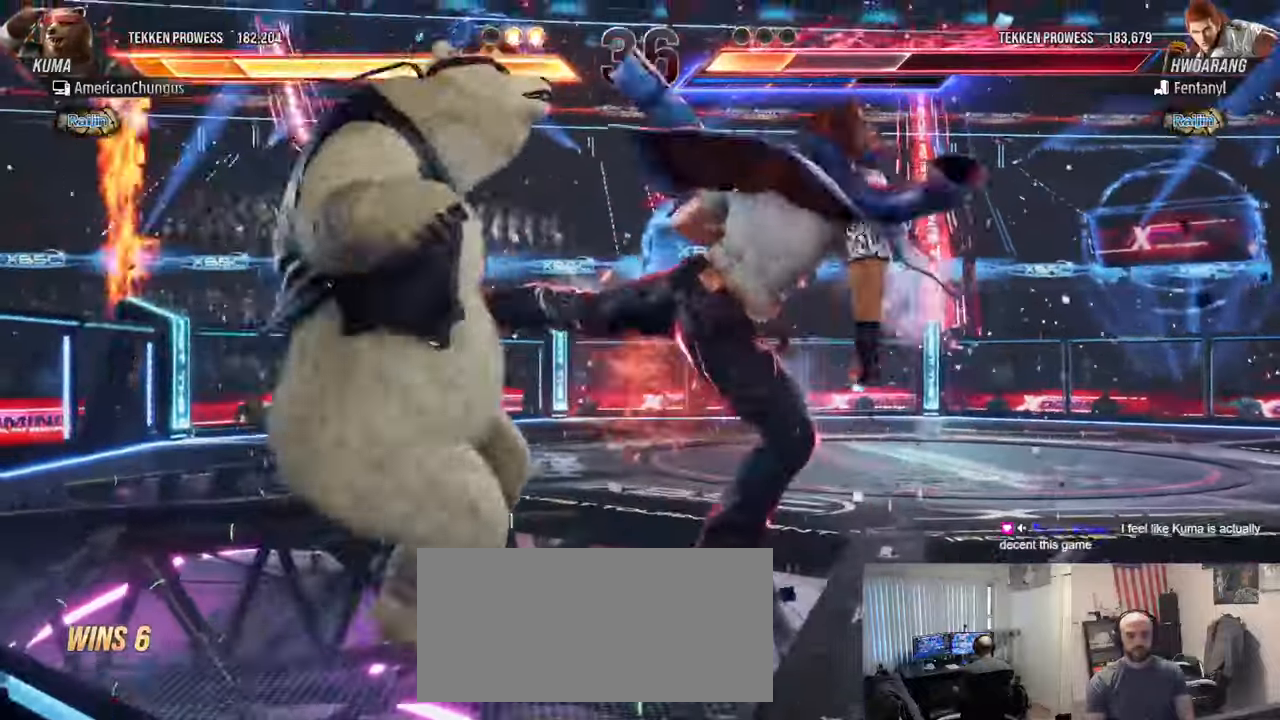
{"buttons": [], "left_stick": "left", "events": [[100, "SQUARE", "up"], [200, "SQUARE", "down"], [284, "SQUARE", "up"], [384, "SQUARE", "down"], [500, "SQUARE", "up"]]}
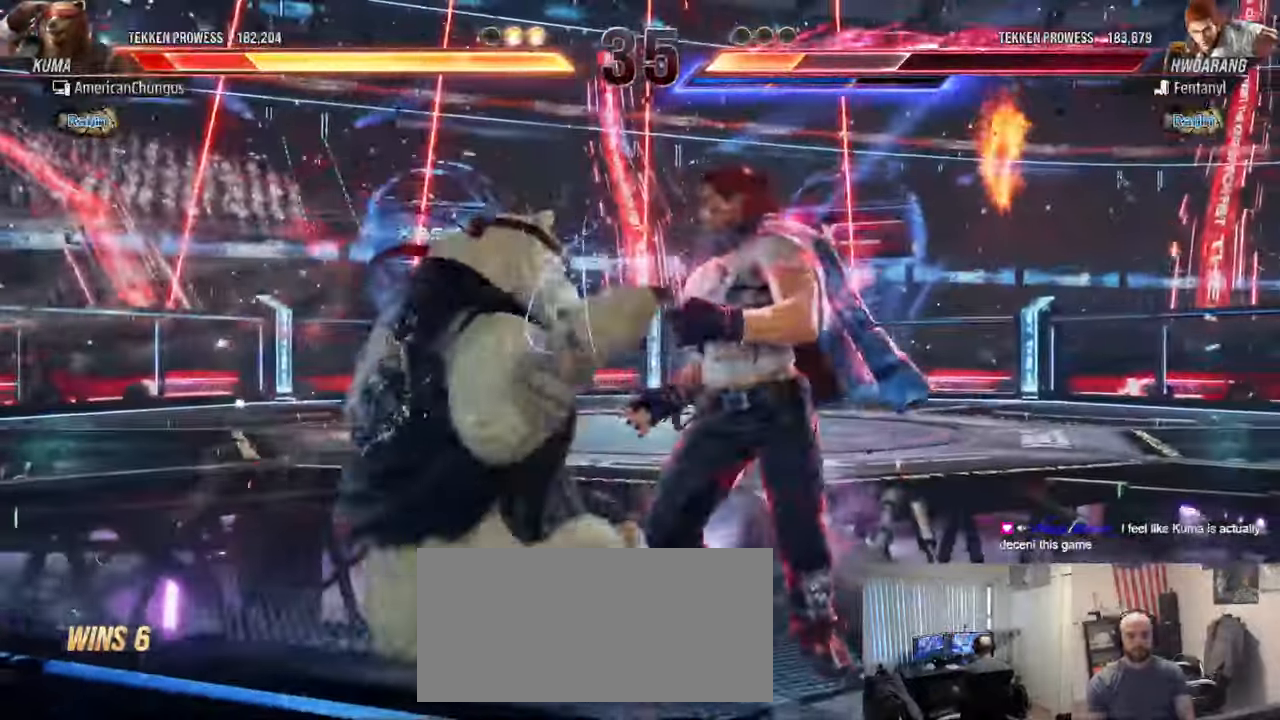
{"buttons": [], "left_stick": "left", "events": [[101, "SQUARE", "down"], [184, "SQUARE", "up"], [267, "SQUARE", "down"], [368, "SQUARE", "up"]]}
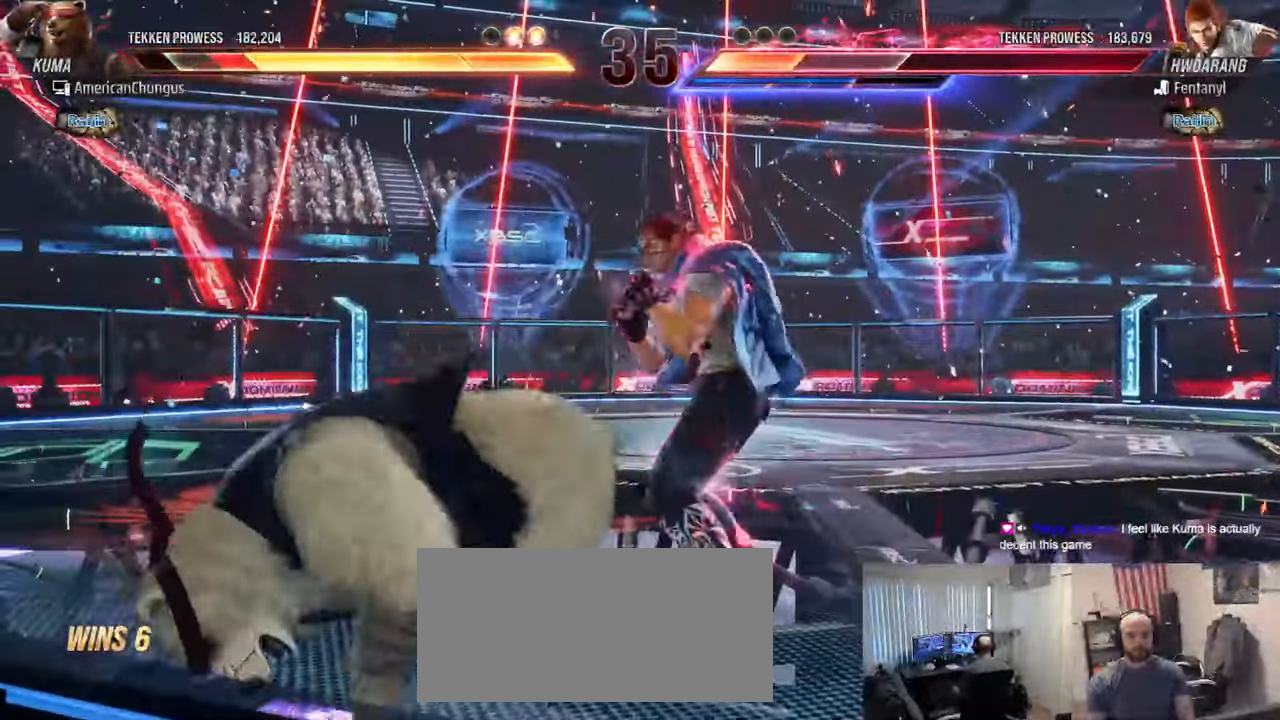
{"buttons": [], "left_stick": "left", "events": [[200, "left_stick", "down-left"], [334, "left_stick", "center"], [417, "left_stick", "left"]]}
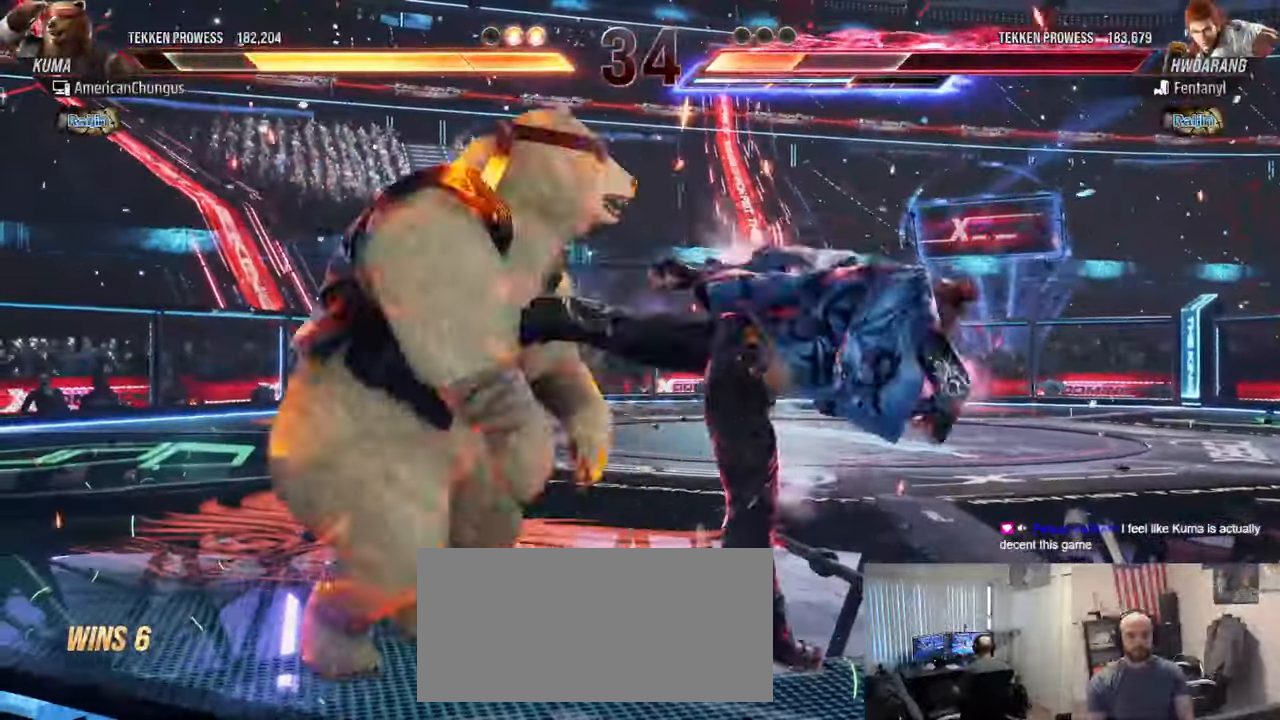
{"buttons": [], "left_stick": "left", "events": [[267, "left_stick", "center"], [351, "left_stick", "left"], [451, "left_stick", "center"], [501, "left_stick", "left"]]}
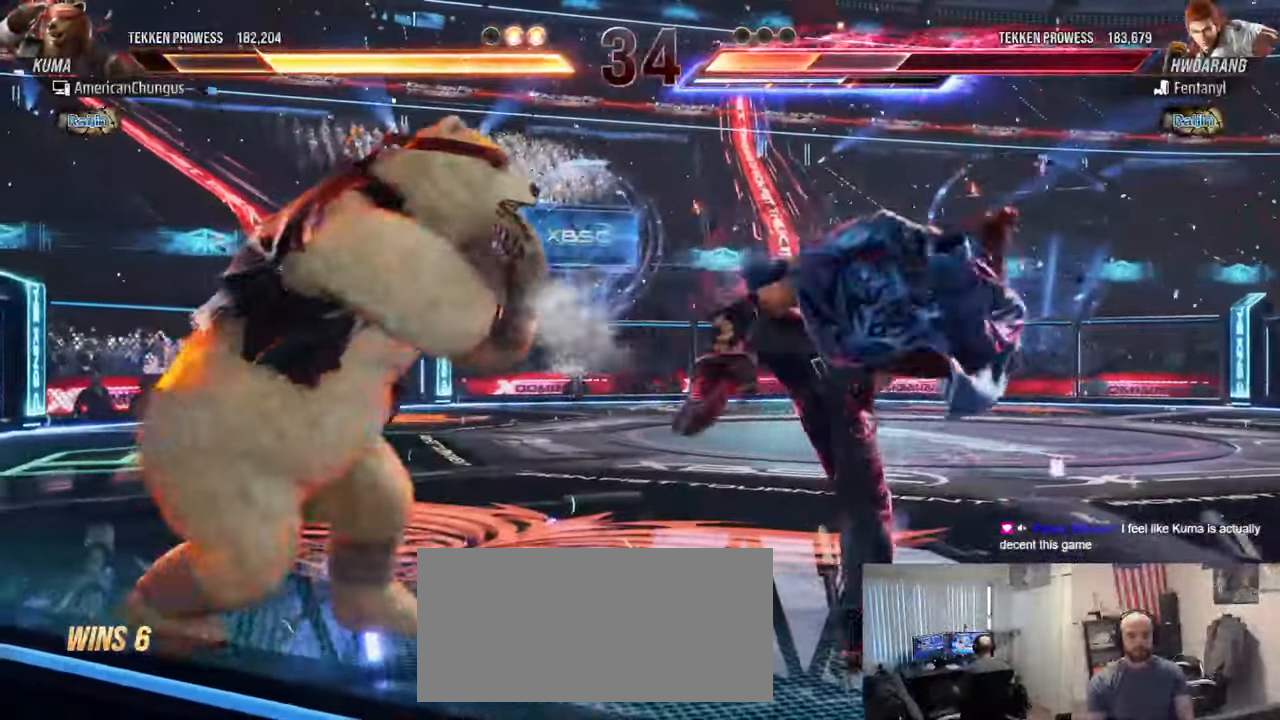
{"buttons": [], "left_stick": "center", "events": [[100, "left_stick", "center"], [183, "left_stick", "left"], [300, "TRIANGLE", "down"], [300, "left_stick", "down-left"], [417, "TRIANGLE", "up"], [500, "left_stick", "center"]]}
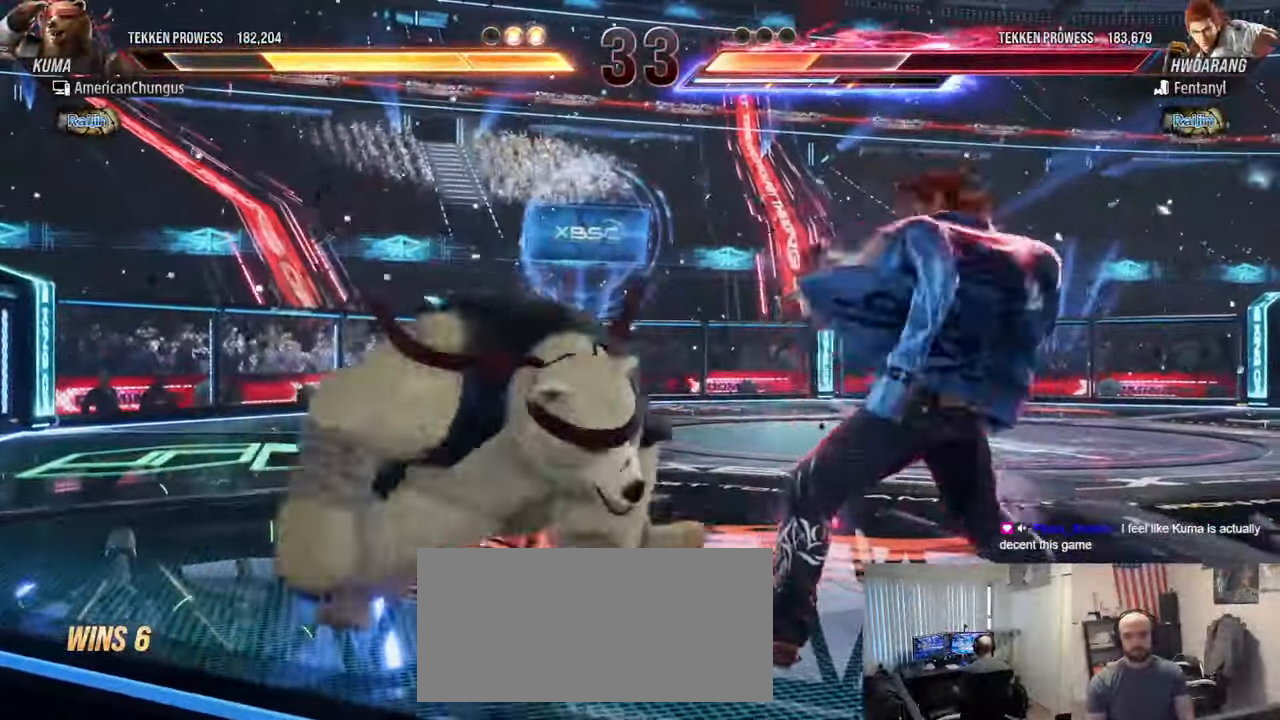
{"buttons": [], "left_stick": "up", "events": [[451, "left_stick", "up"]]}
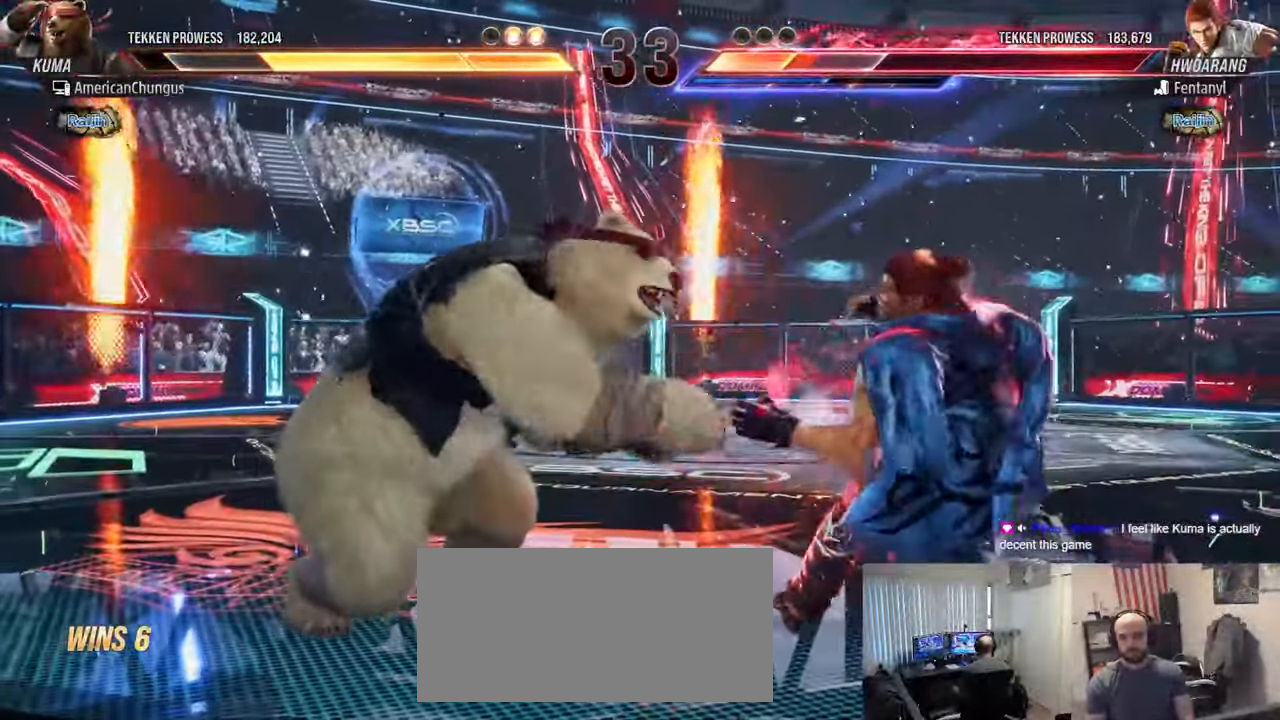
{"buttons": [], "left_stick": "down-left", "events": [[50, "left_stick", "center"], [367, "TRIANGLE", "down"], [367, "left_stick", "down-left"], [484, "TRIANGLE", "up"]]}
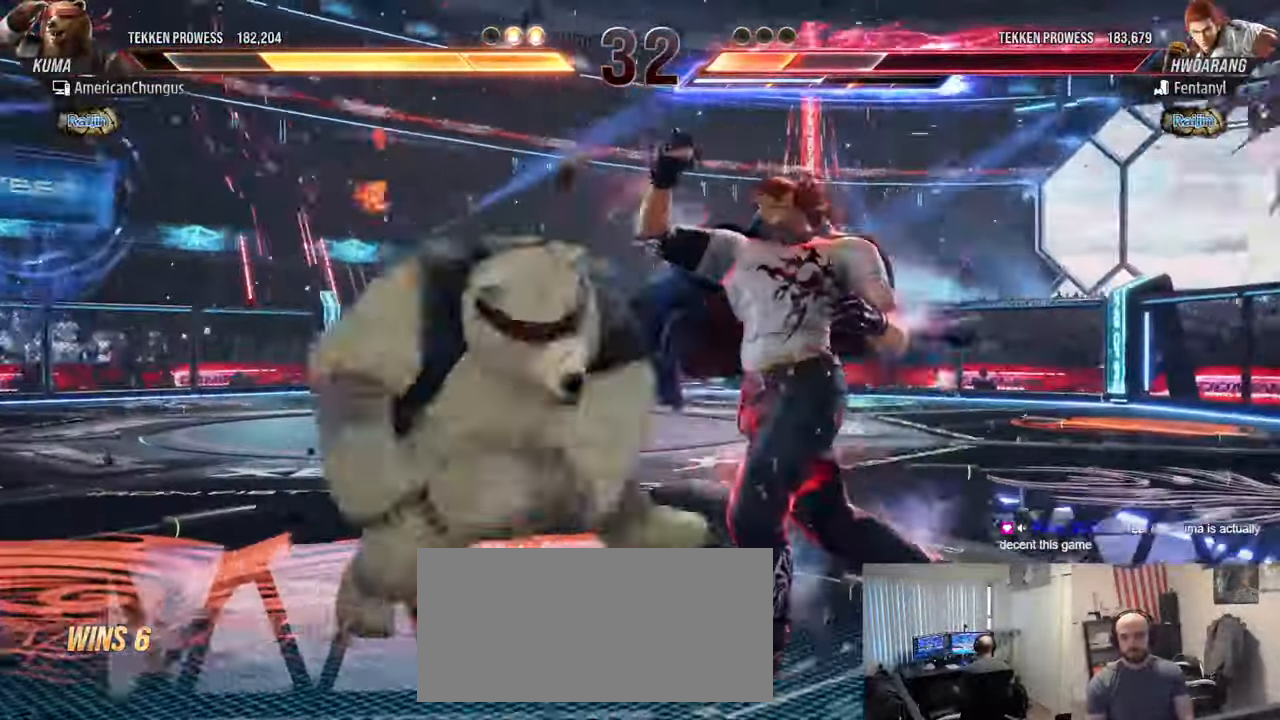
{"buttons": [], "left_stick": "center", "events": [[51, "left_stick", "center"], [267, "left_stick", "left"], [334, "left_stick", "center"]]}
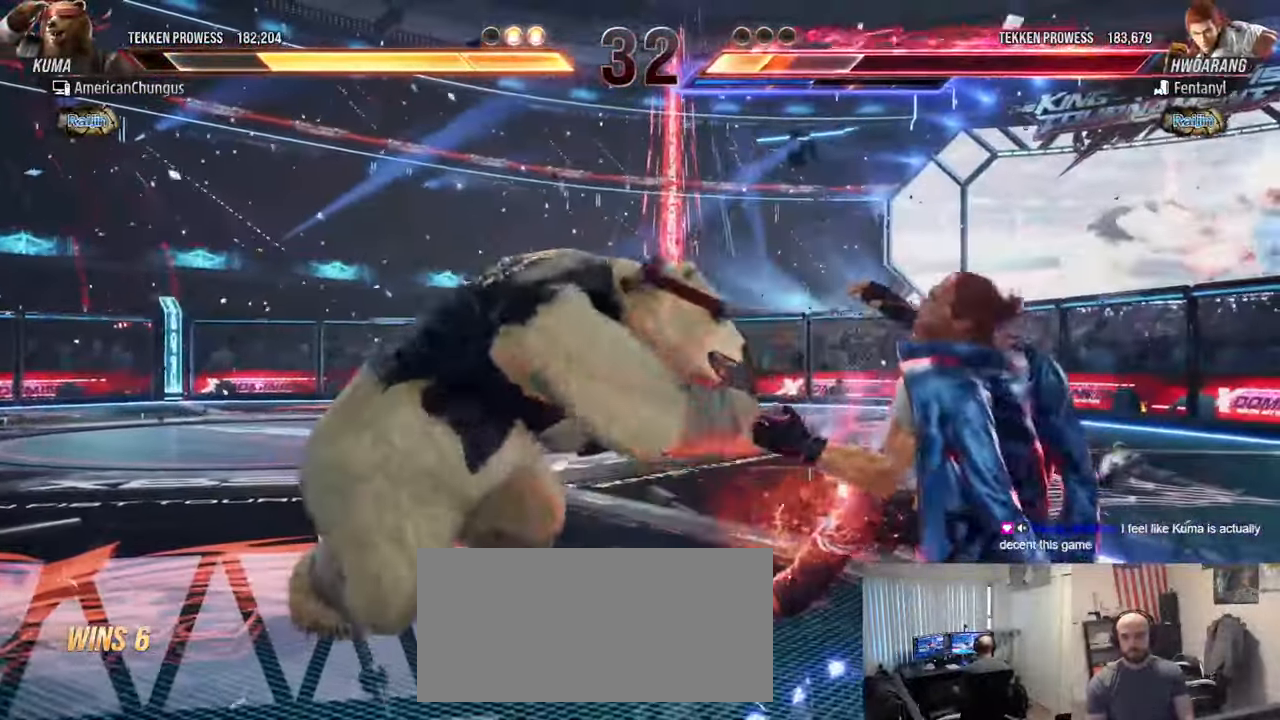
{"buttons": [], "left_stick": "center", "events": [[133, "CIRCLE", "down"], [183, "CIRCLE", "up"], [267, "CIRCLE", "down"], [334, "CIRCLE", "up"]]}
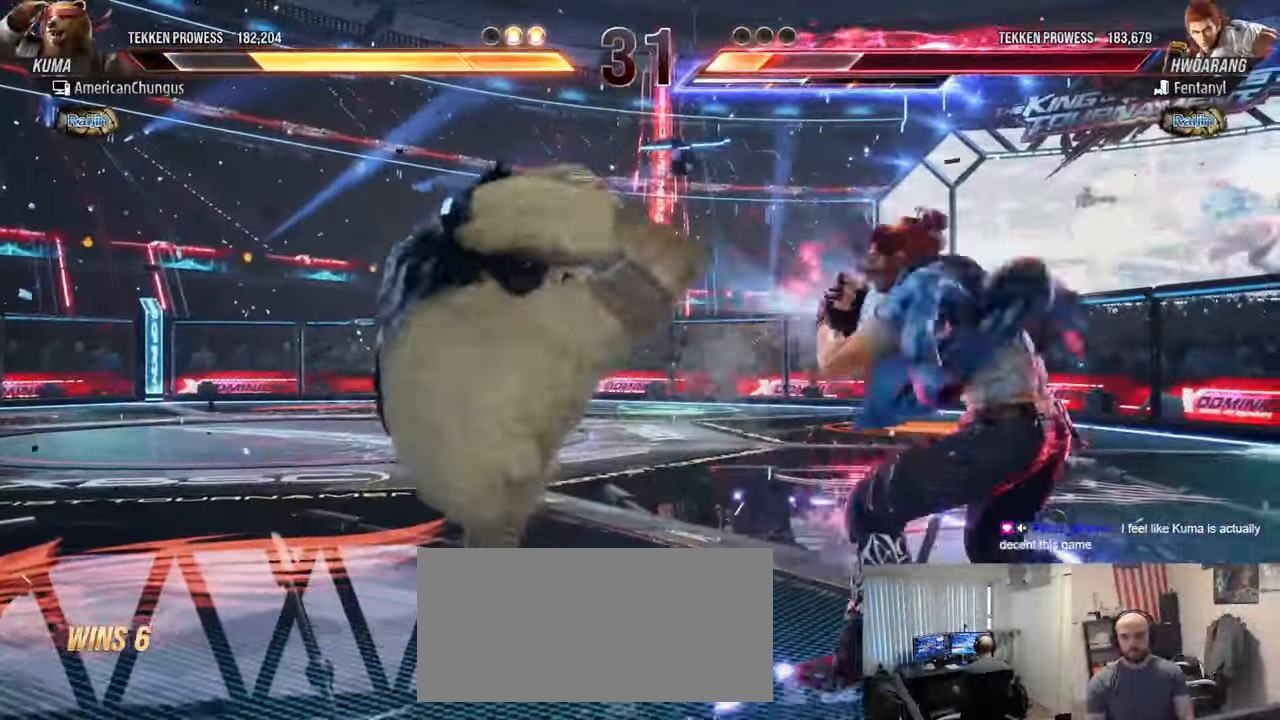
{"buttons": [], "left_stick": "left", "events": [[167, "left_stick", "left"], [267, "left_stick", "center"], [317, "left_stick", "left"]]}
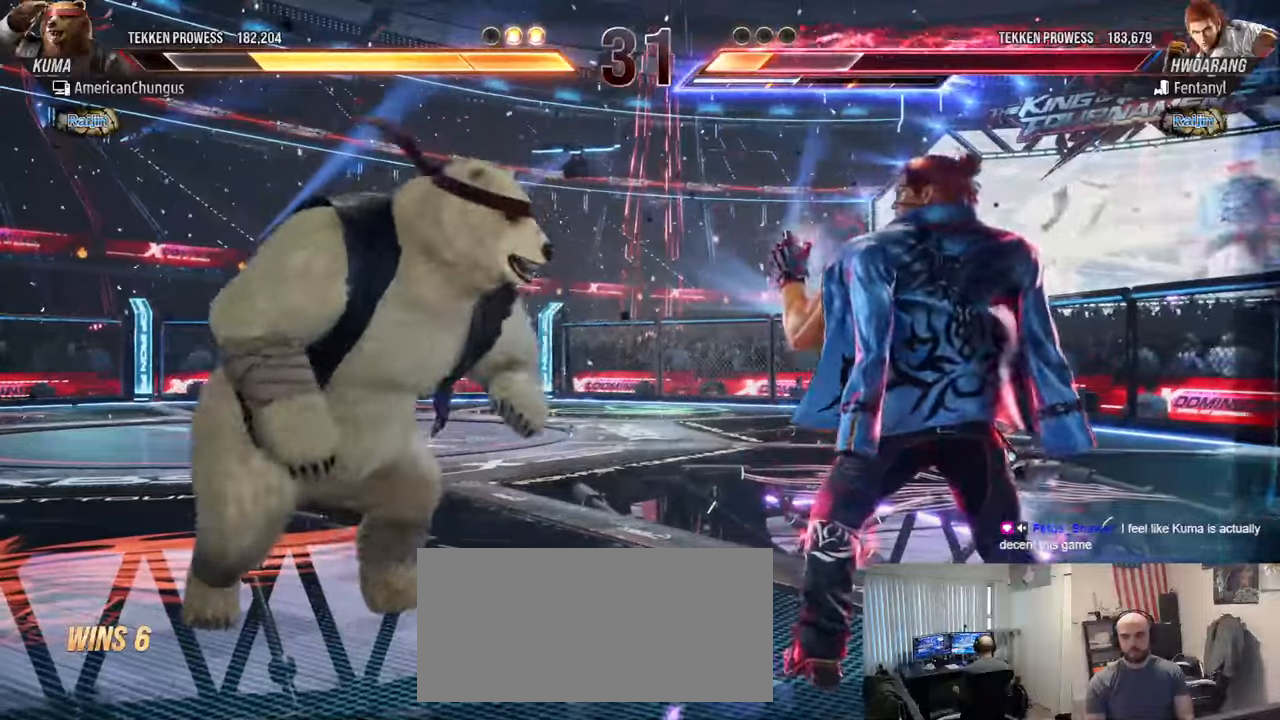
{"buttons": [], "left_stick": "right", "events": [[34, "left_stick", "center"], [334, "left_stick", "right"], [418, "left_stick", "center"], [484, "left_stick", "right"]]}
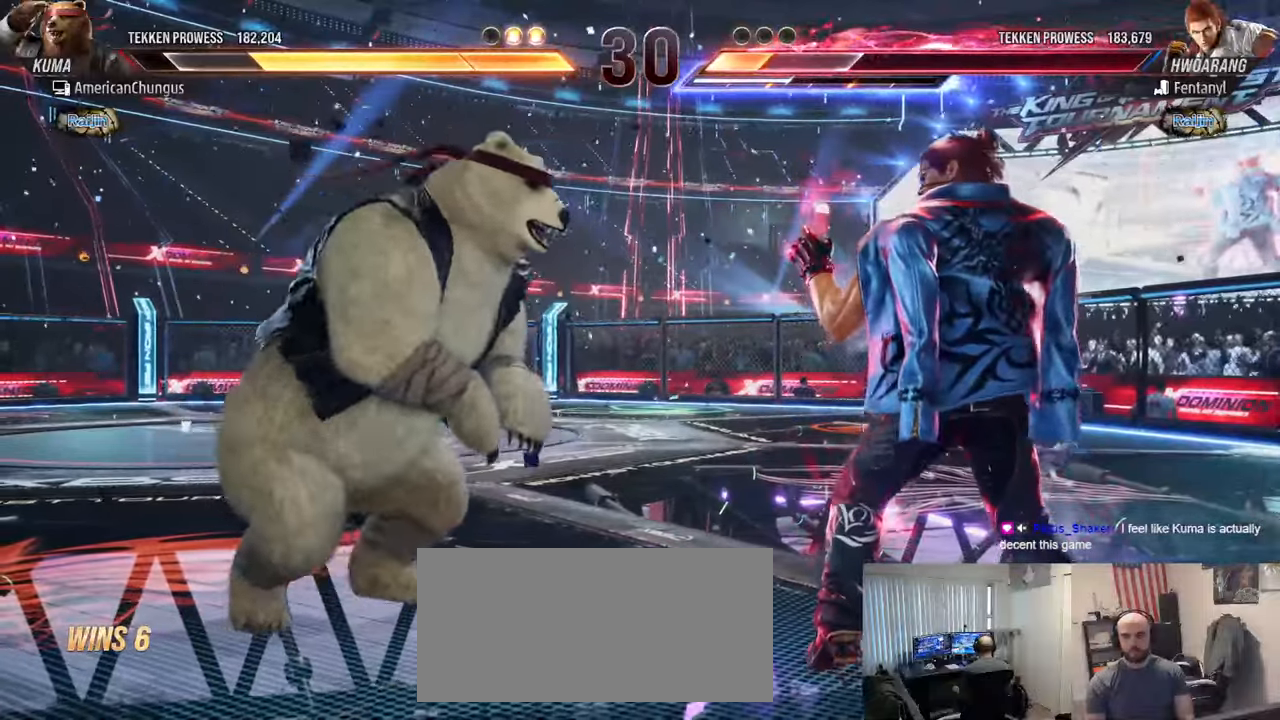
{"buttons": [], "left_stick": "center", "events": [[117, "left_stick", "left"], [200, "left_stick", "center"], [267, "left_stick", "down-left"], [284, "CIRCLE", "down"], [384, "CIRCLE", "up"], [417, "left_stick", "center"]]}
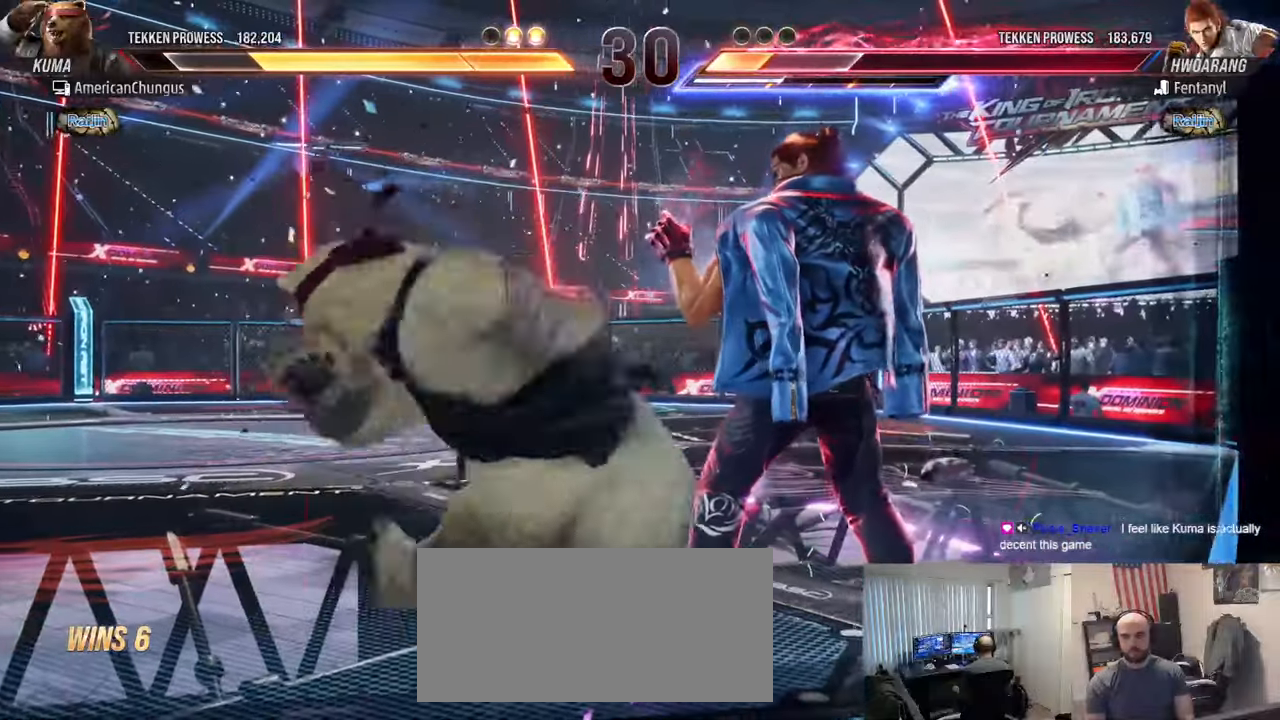
{"buttons": [], "left_stick": "center", "events": []}
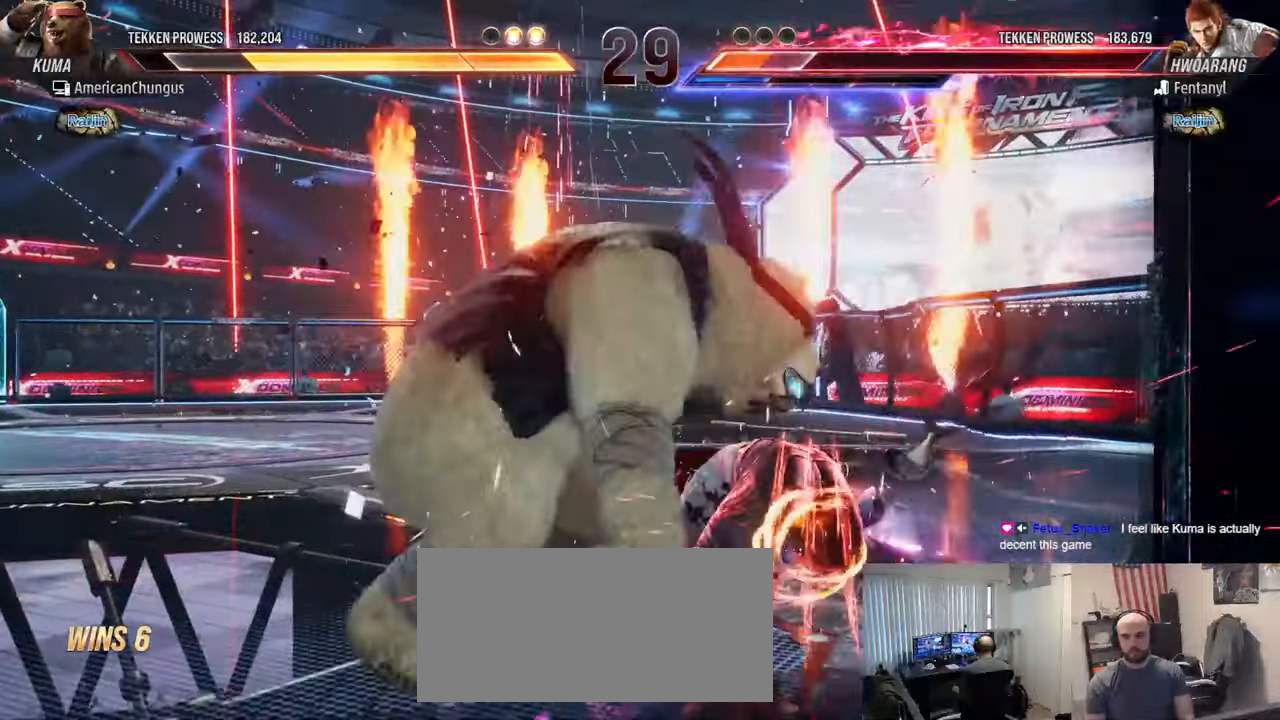
{"buttons": [], "left_stick": "center", "events": [[33, "left_stick", "up"], [100, "left_stick", "center"], [234, "left_stick", "down-left"], [250, "CIRCLE", "down"], [334, "CIRCLE", "up"], [384, "left_stick", "center"]]}